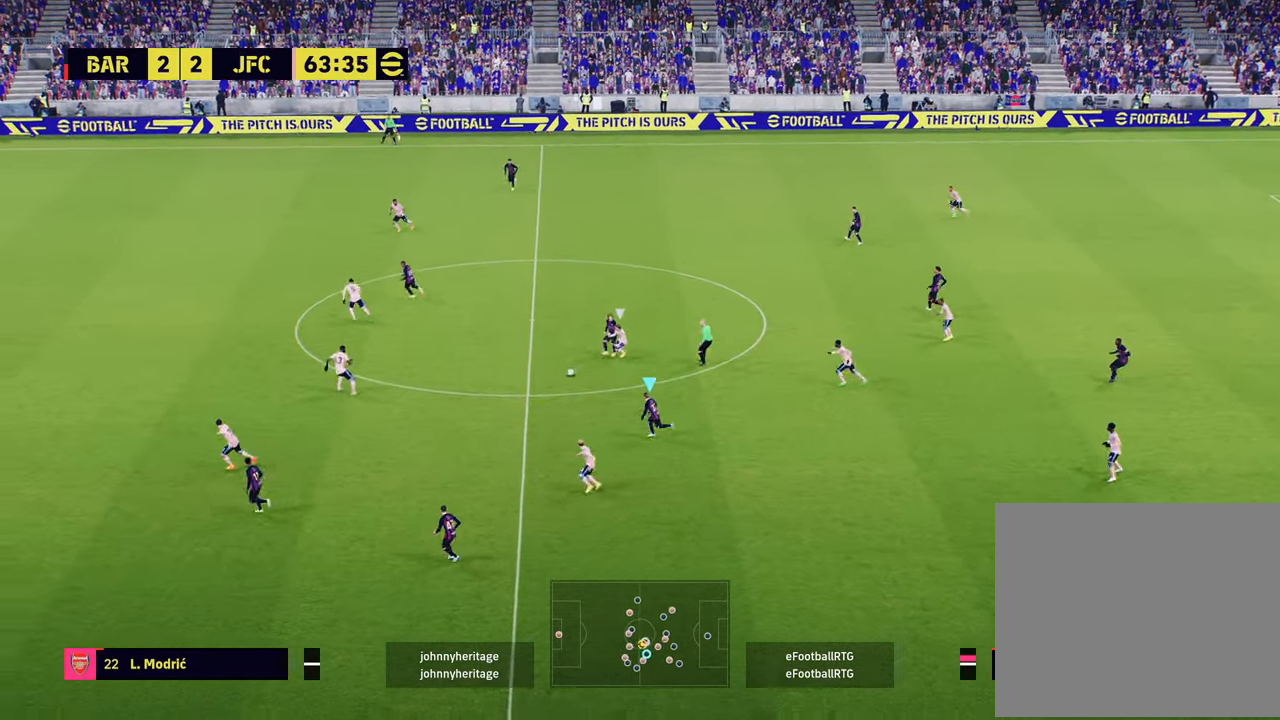
Gameplay with a controller (PlayStation layout); each line is a JSON object with the inputs held at the frame after it. "events" lists button and stick changes between this image and that frame as [ms after this image, input, new state], when the widget could be followed in between.
{"buttons": [], "left_stick": "left", "right_stick": "center", "events": [[100, "R2", "up"]]}
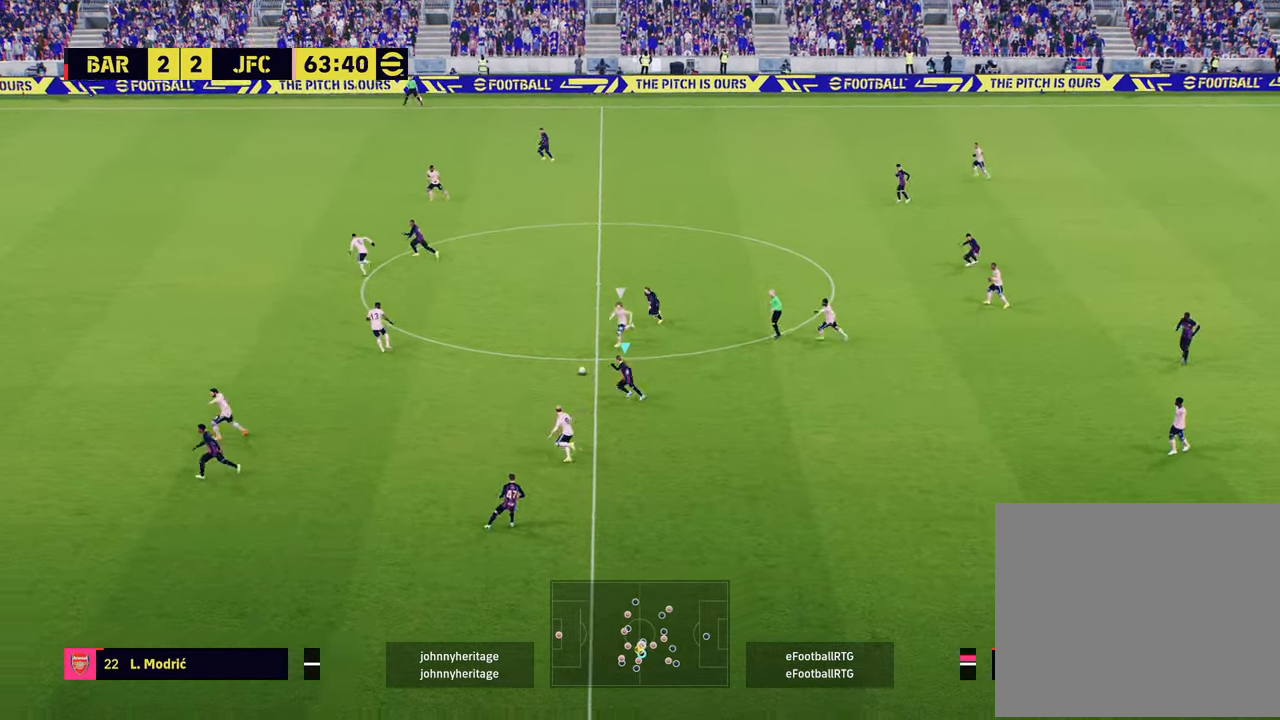
{"buttons": [], "left_stick": "down-right", "right_stick": "center", "events": [[17, "L1", "down"], [84, "CROSS", "down"], [150, "left_stick", "down-left"], [234, "CROSS", "up"], [250, "R2", "down"], [267, "R1", "down"], [334, "L1", "up"], [401, "left_stick", "down-right"], [417, "R1", "up"], [451, "R2", "up"]]}
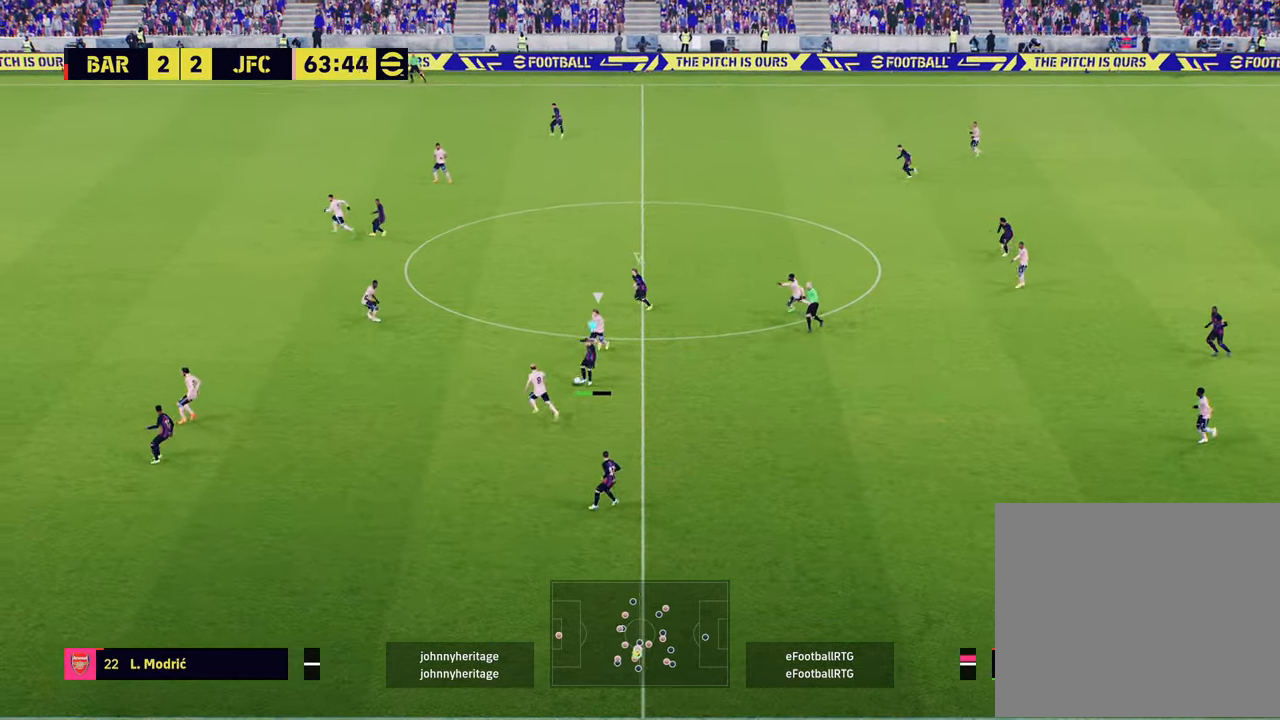
{"buttons": ["R2"], "left_stick": "up-right", "right_stick": "center", "events": [[83, "L1", "down"], [100, "CROSS", "down"], [200, "CROSS", "up"], [250, "L1", "up"], [317, "left_stick", "center"], [467, "left_stick", "up-right"], [483, "R2", "down"]]}
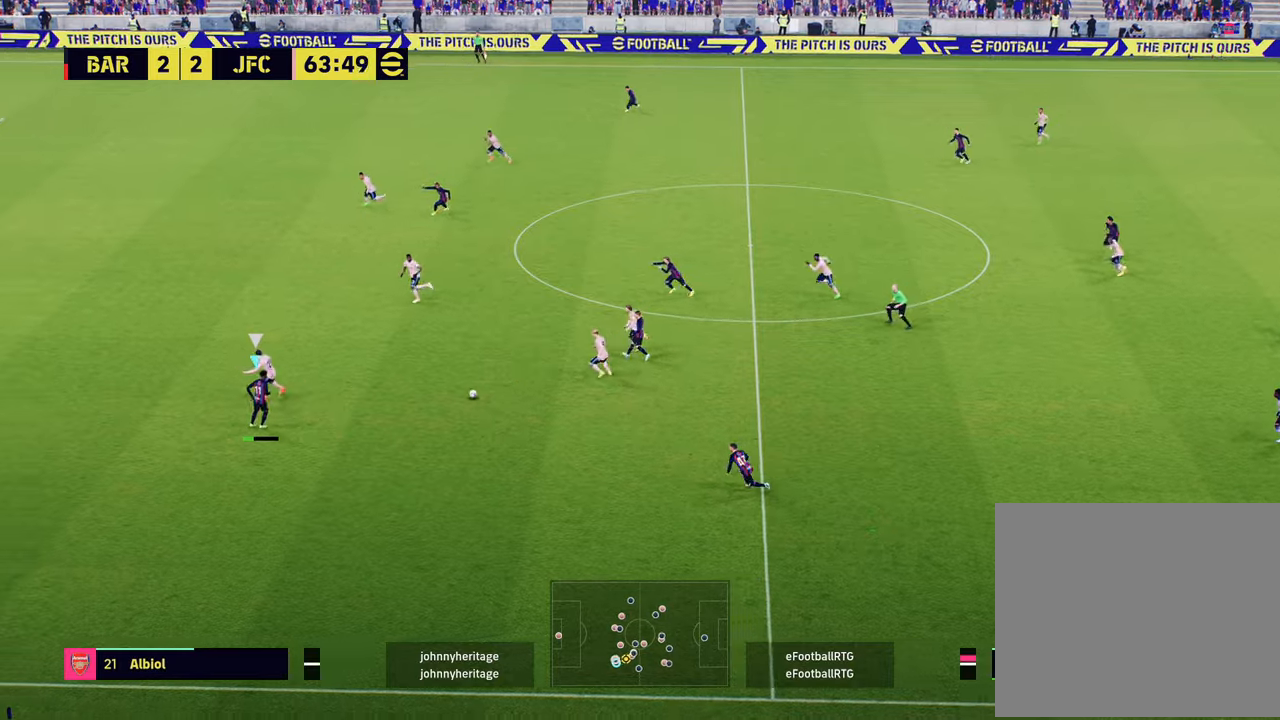
{"buttons": [], "left_stick": "down-left", "right_stick": "center", "events": [[67, "left_stick", "down-right"], [150, "R2", "up"], [417, "left_stick", "down-left"]]}
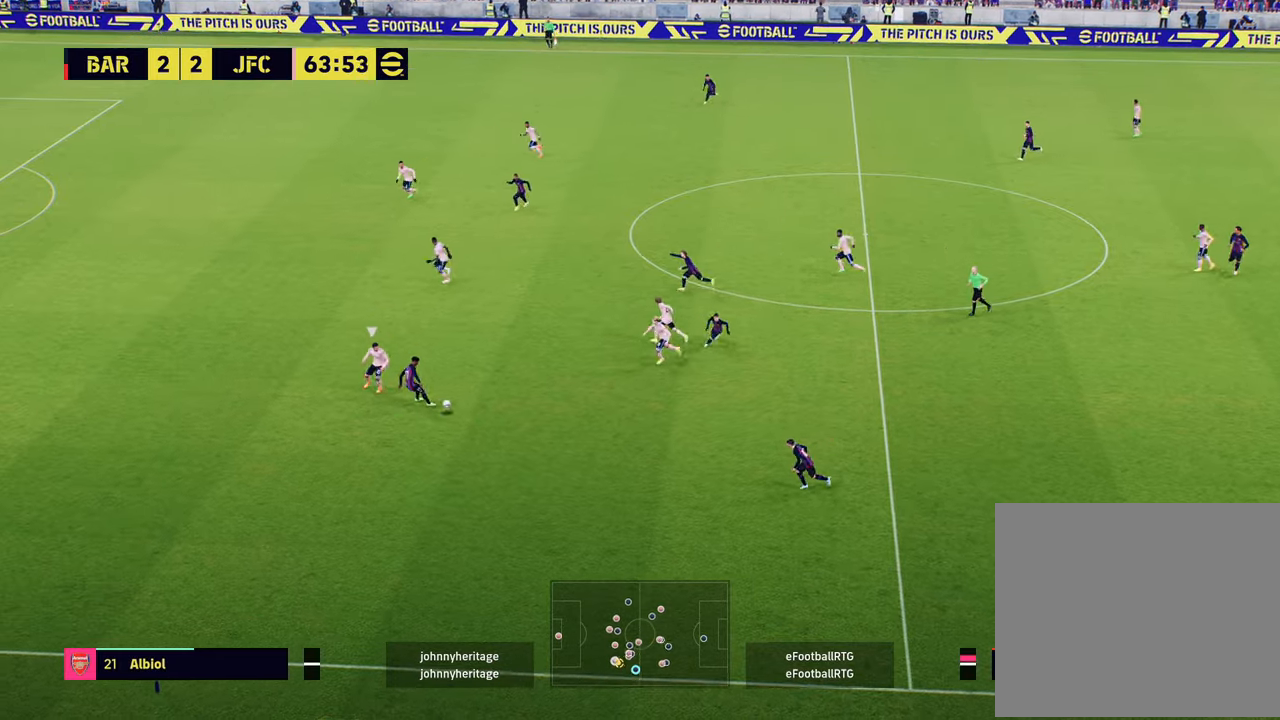
{"buttons": [], "left_stick": "left", "right_stick": "center", "events": [[66, "left_stick", "left"], [133, "R2", "down"], [400, "R2", "up"]]}
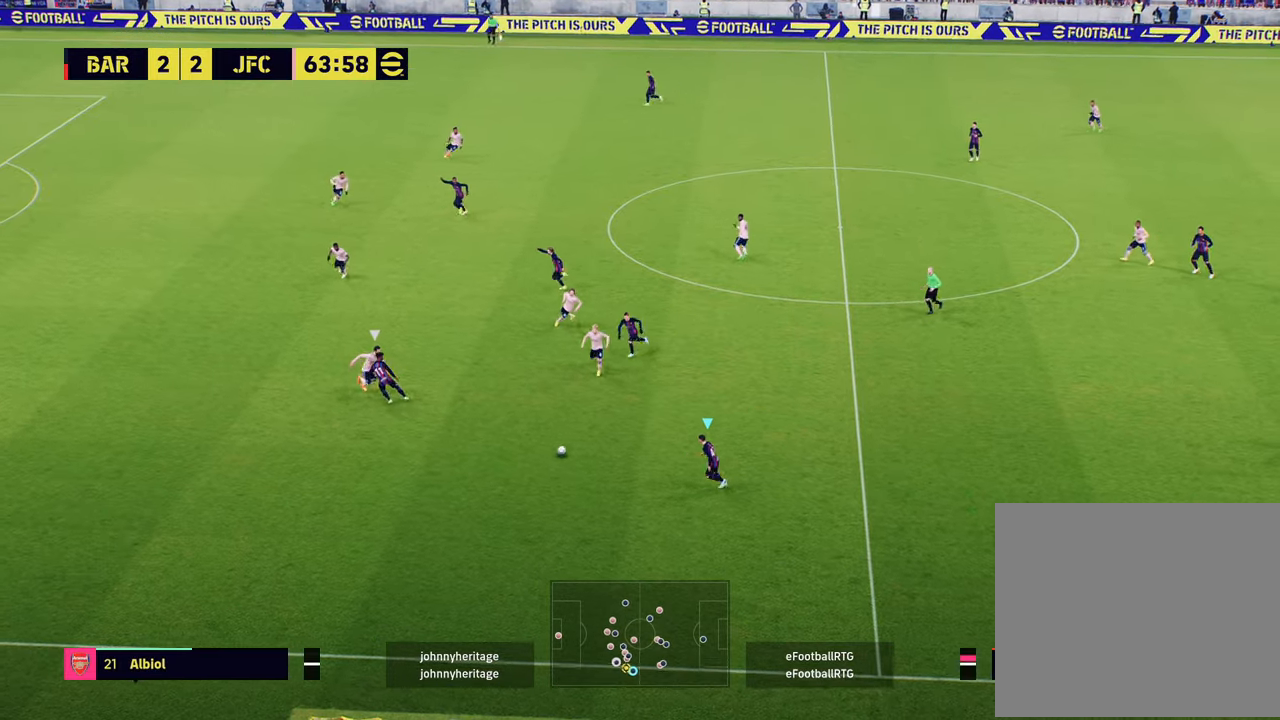
{"buttons": [], "left_stick": "left", "right_stick": "center", "events": [[234, "TRIANGLE", "down"], [451, "TRIANGLE", "up"]]}
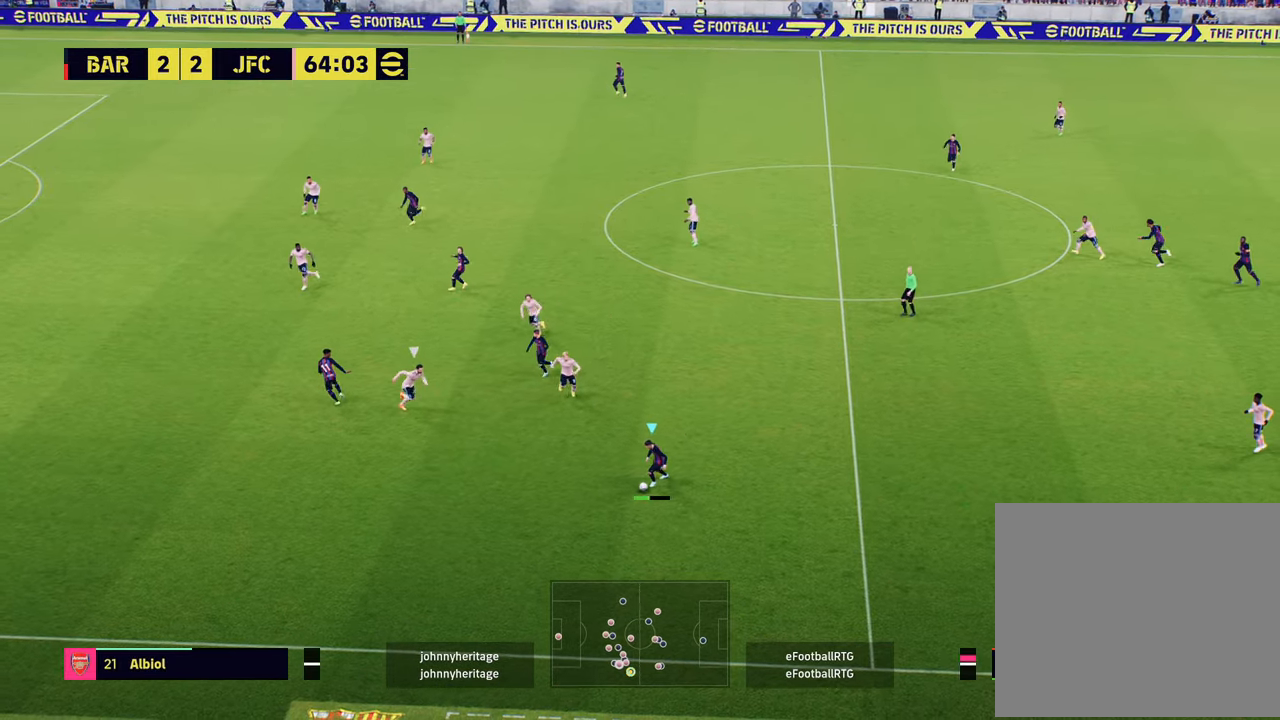
{"buttons": ["R2"], "left_stick": "left", "right_stick": "center", "events": [[66, "R2", "down"]]}
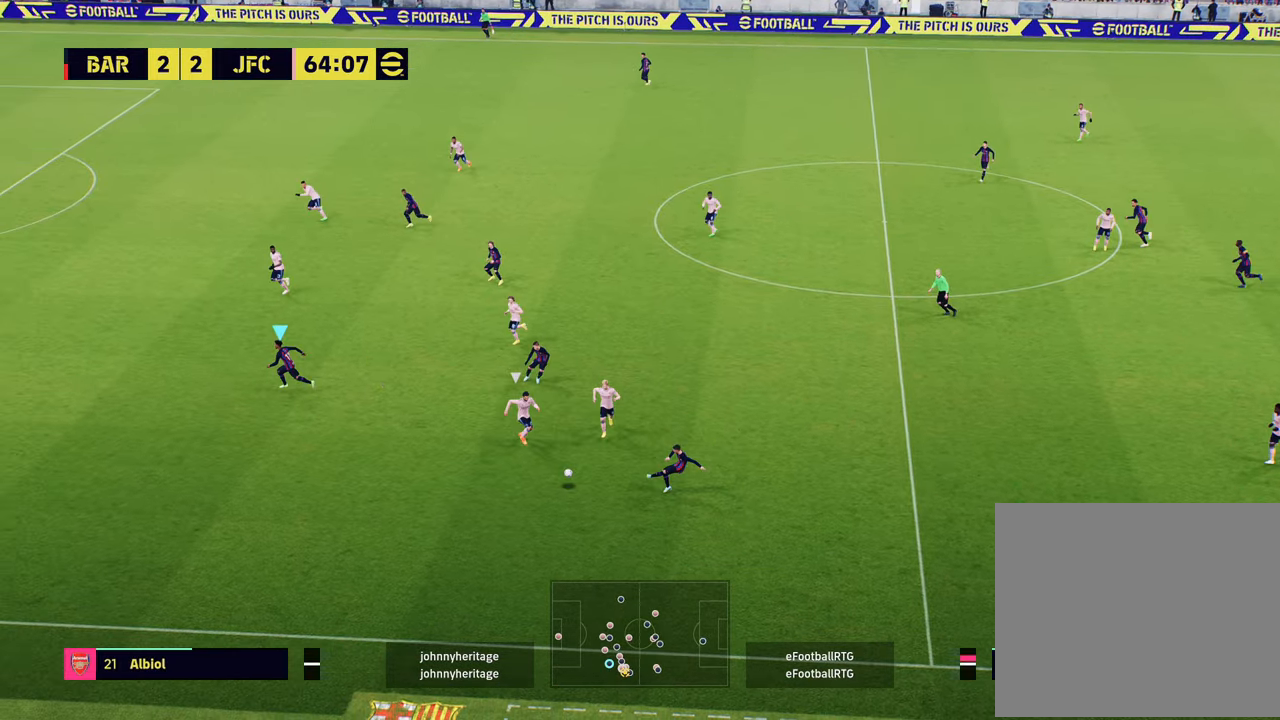
{"buttons": ["R1", "R2"], "left_stick": "left", "right_stick": "center", "events": [[334, "R1", "down"]]}
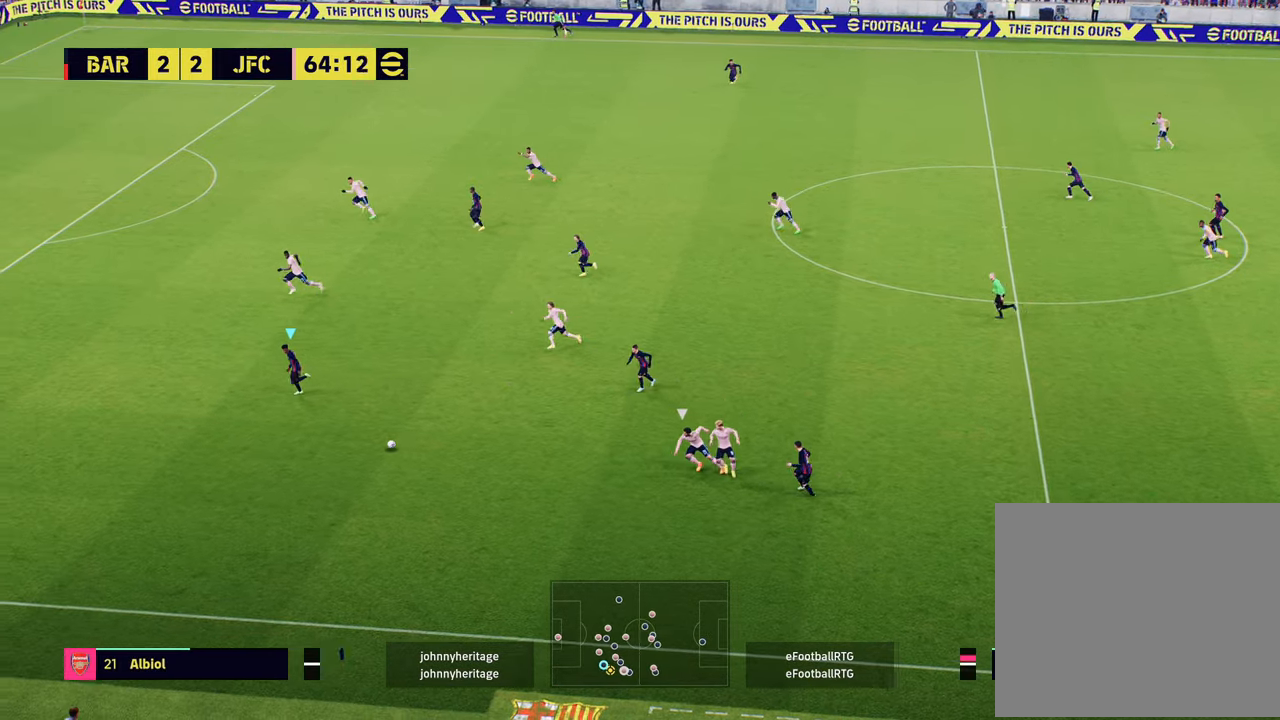
{"buttons": ["R2"], "left_stick": "left", "right_stick": "center", "events": [[367, "R1", "up"]]}
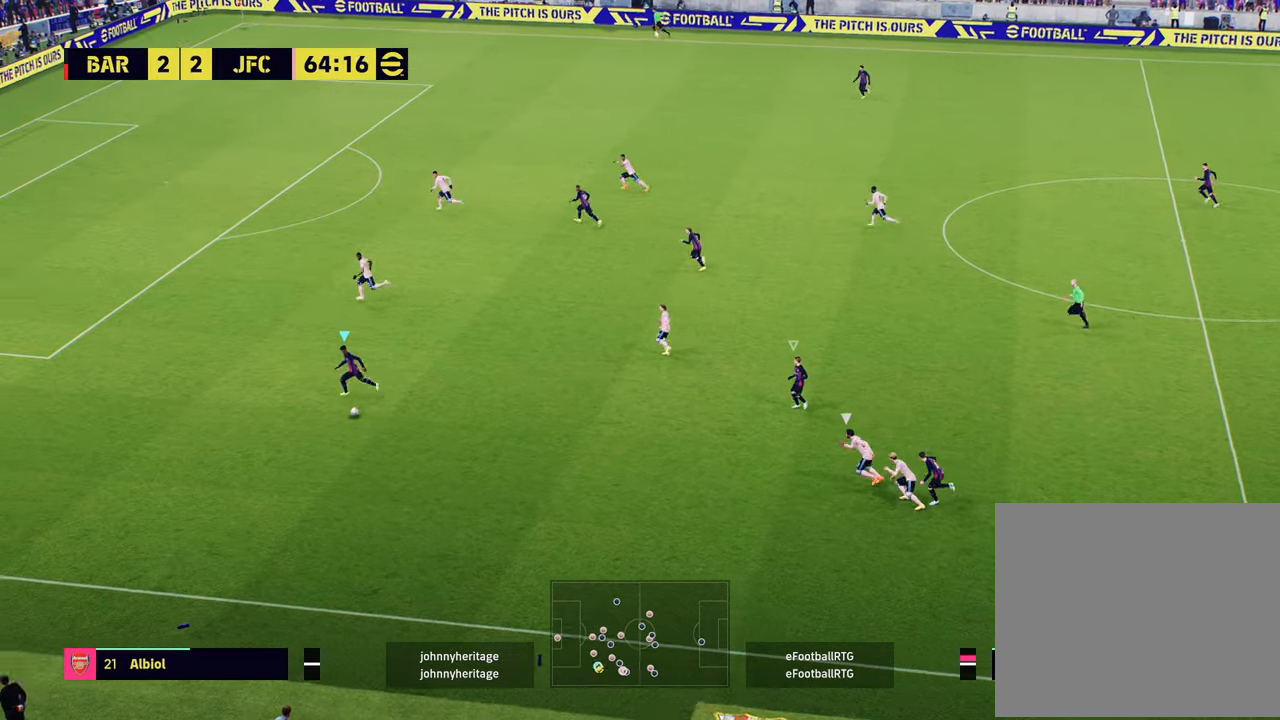
{"buttons": ["R2"], "left_stick": "up-left", "right_stick": "center", "events": [[317, "left_stick", "up-left"]]}
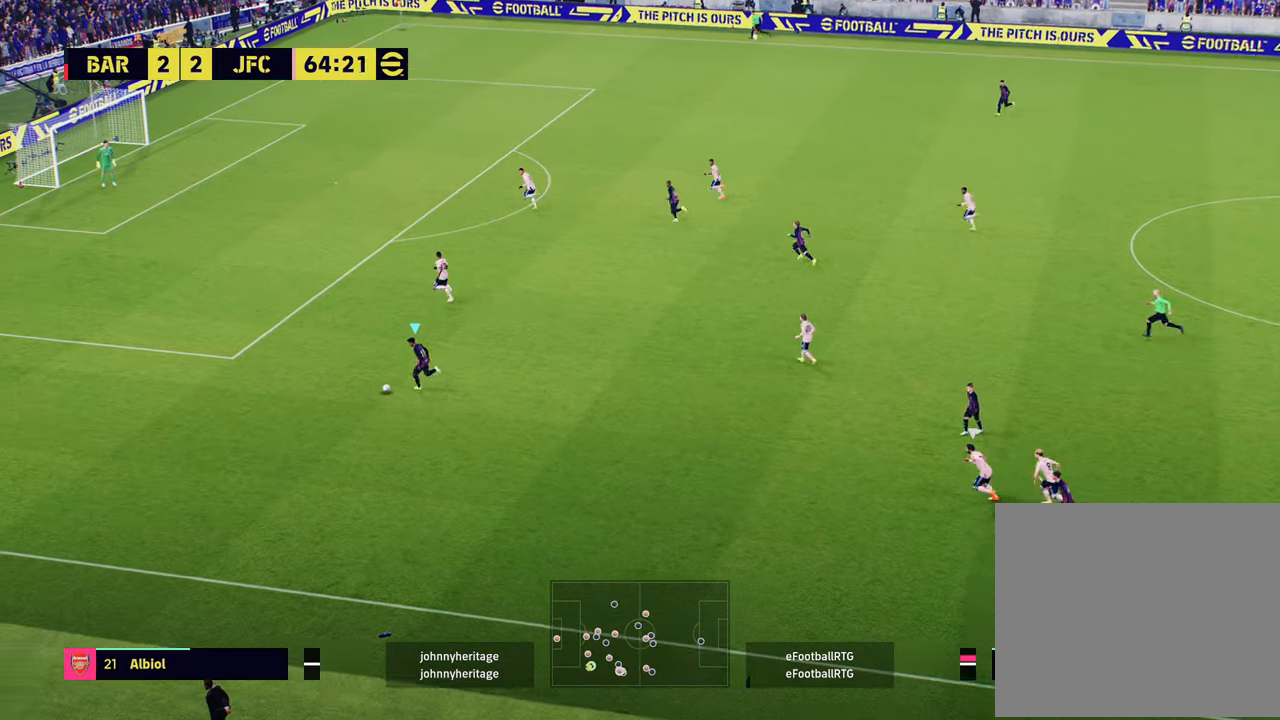
{"buttons": [], "left_stick": "up-left", "right_stick": "center", "events": [[166, "R2", "up"]]}
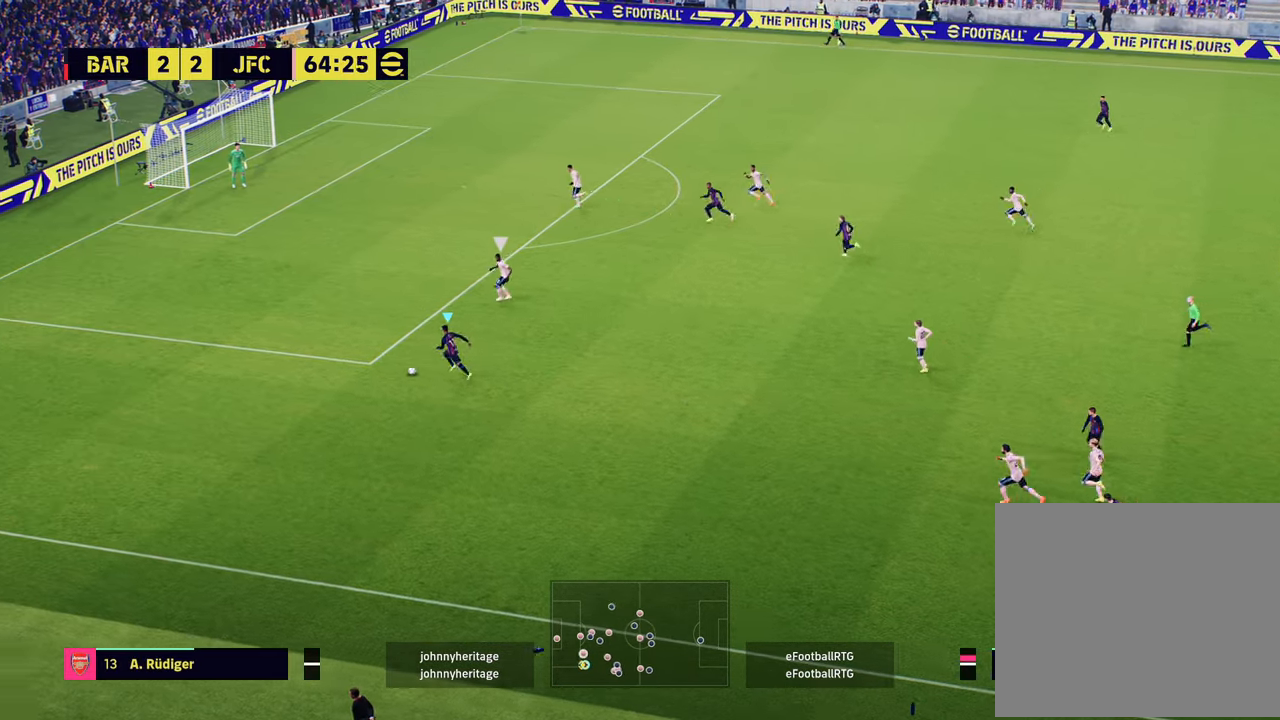
{"buttons": [], "left_stick": "up-left", "right_stick": "center", "events": []}
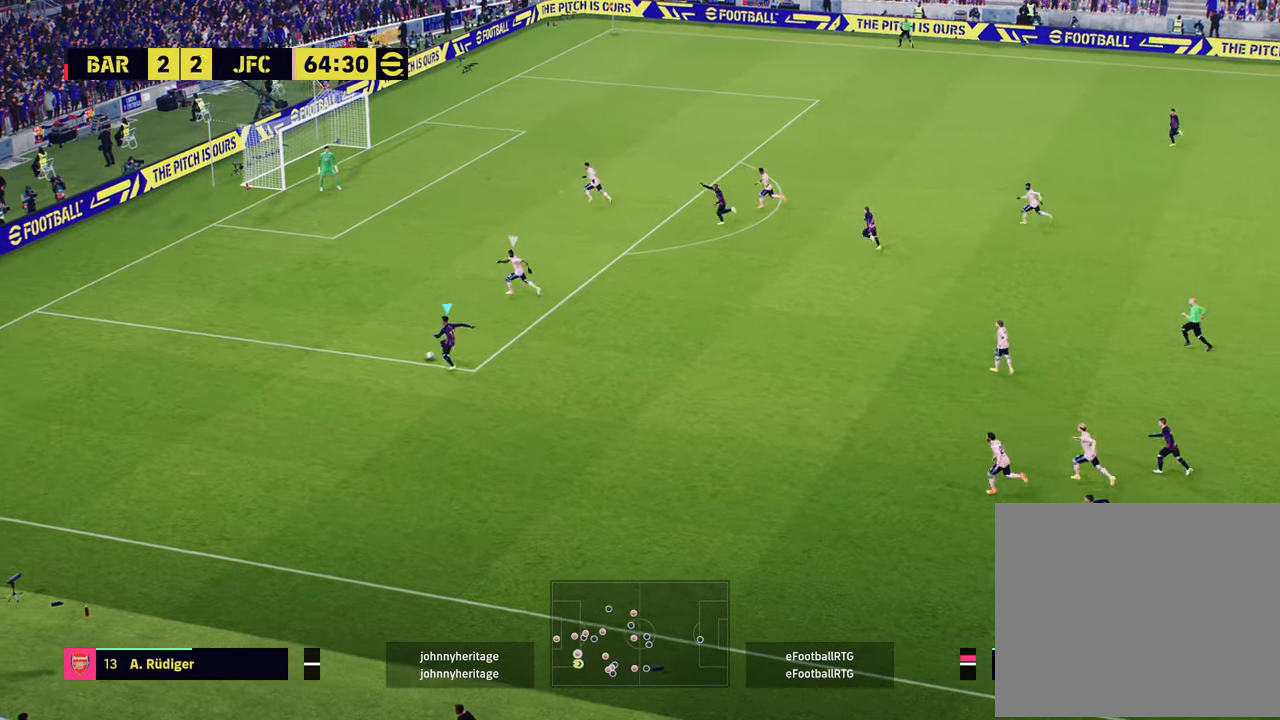
{"buttons": [], "left_stick": "up-right", "right_stick": "up-left", "events": [[66, "left_stick", "up"], [216, "right_stick", "up-left"], [283, "left_stick", "center"], [400, "left_stick", "up-right"]]}
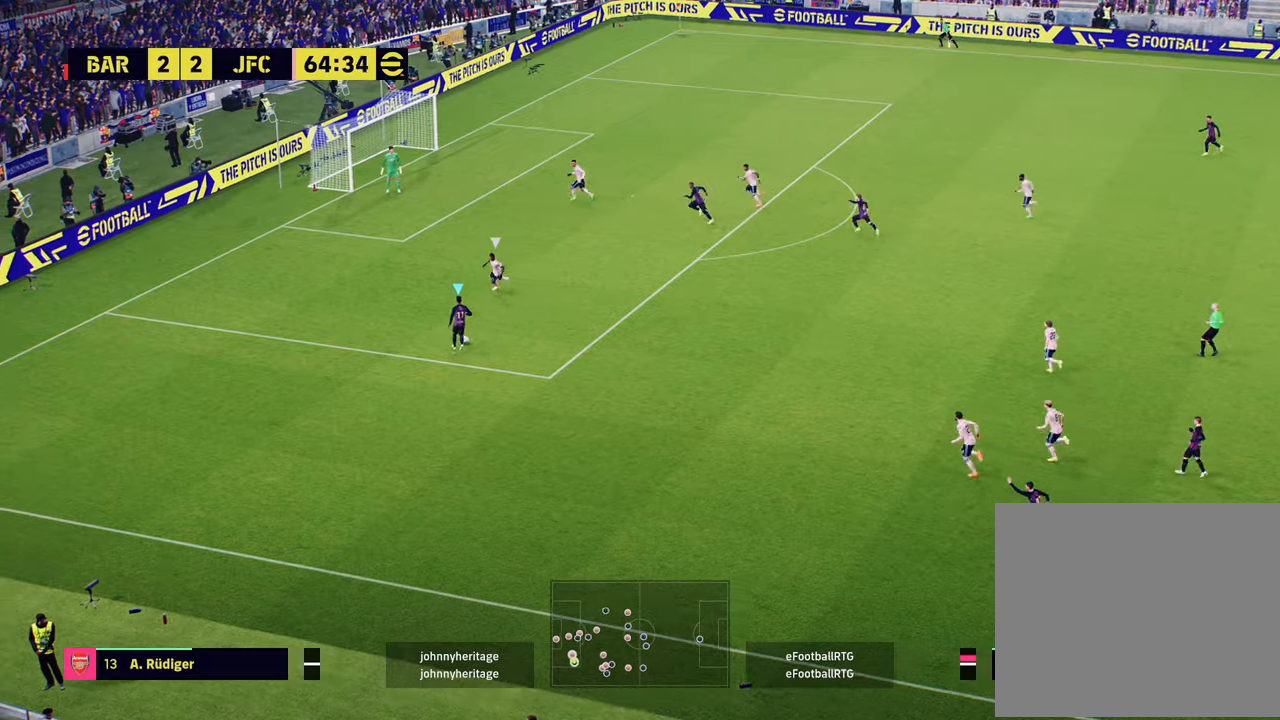
{"buttons": ["R2"], "left_stick": "up-right", "right_stick": "center", "events": [[17, "right_stick", "center"], [134, "R2", "down"]]}
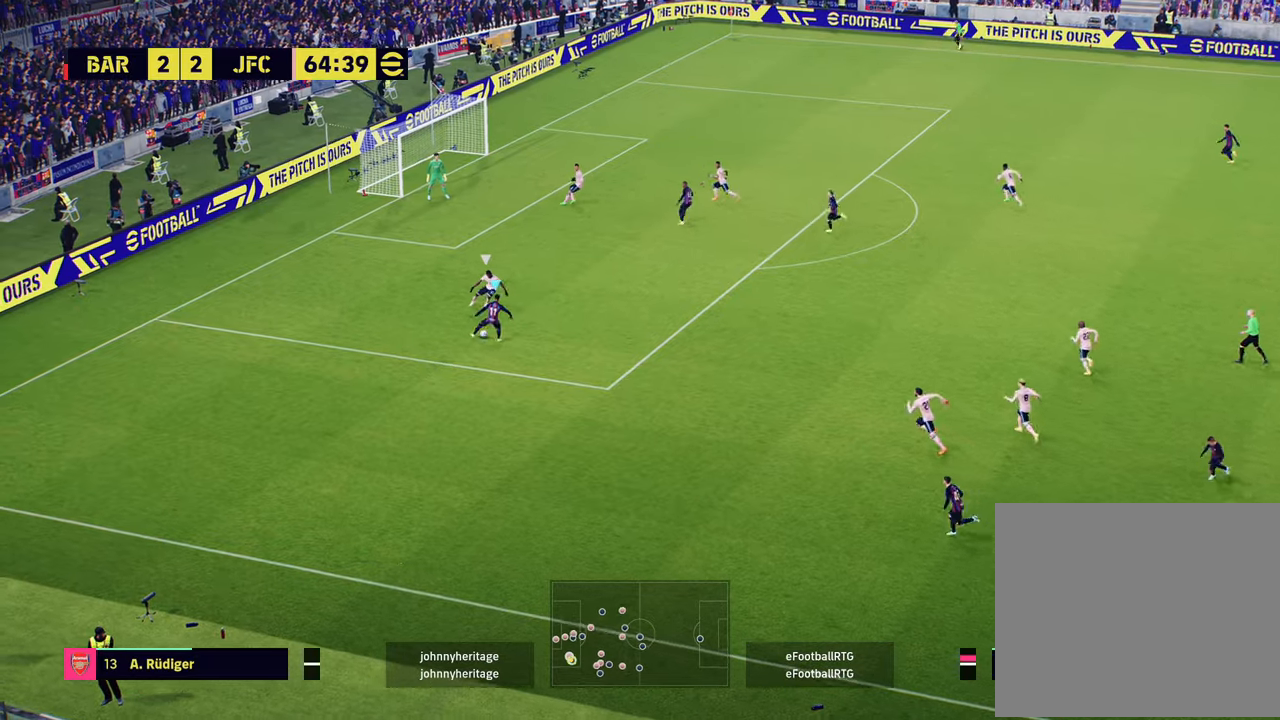
{"buttons": [], "left_stick": "up-right", "right_stick": "center", "events": [[467, "R2", "up"]]}
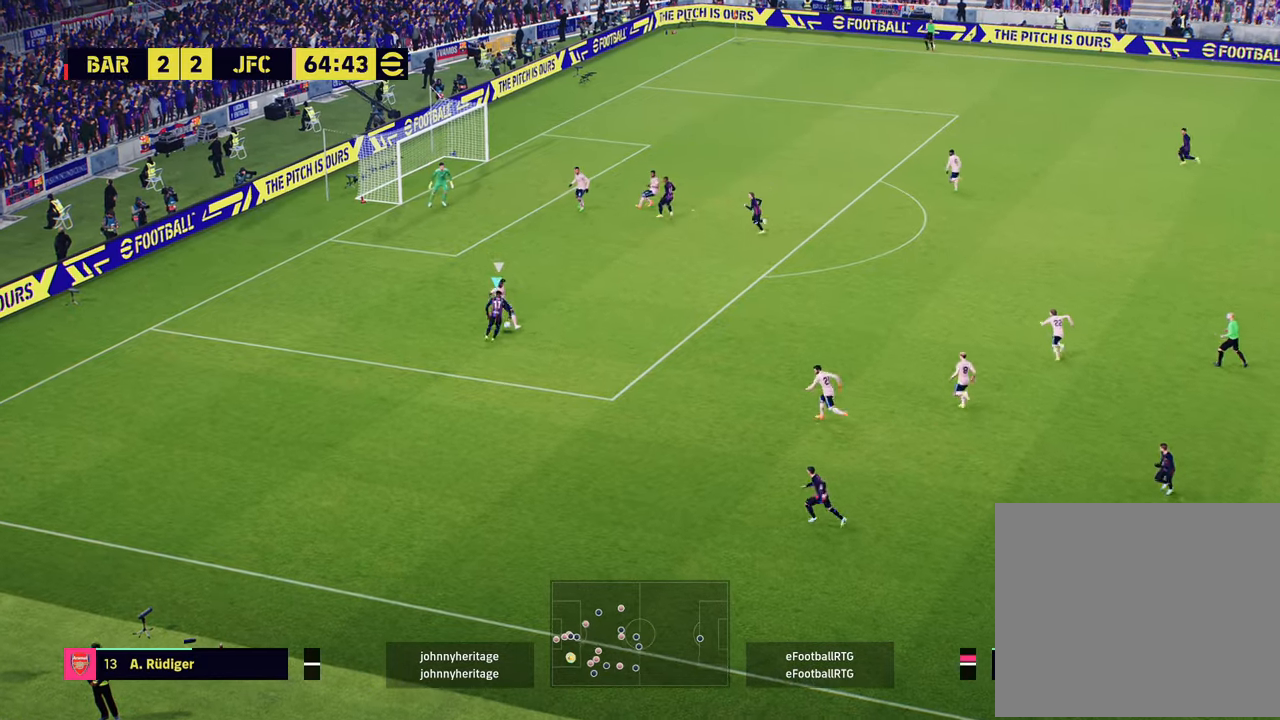
{"buttons": ["R2"], "left_stick": "up-right", "right_stick": "center", "events": [[84, "R2", "down"], [300, "left_stick", "left"], [501, "left_stick", "up-right"]]}
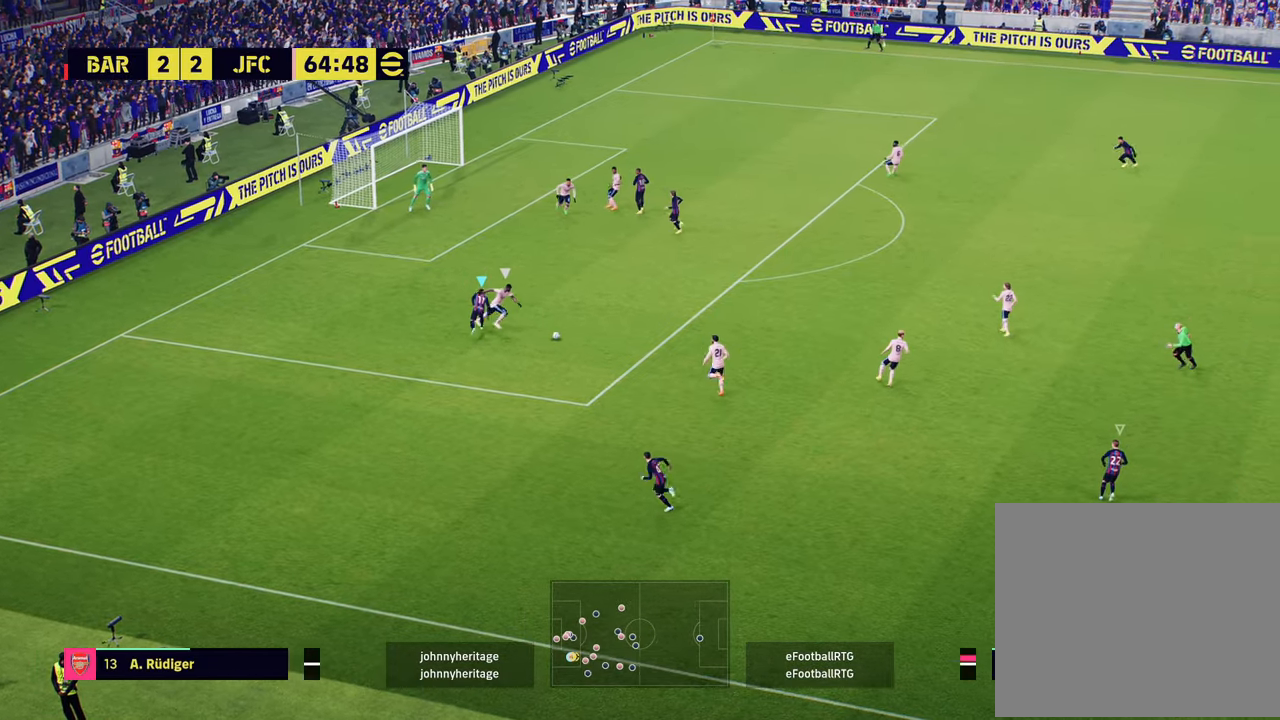
{"buttons": ["R2"], "left_stick": "up", "right_stick": "center", "events": [[116, "left_stick", "right"], [166, "L1", "down"], [250, "left_stick", "down-right"], [317, "L1", "up"], [367, "left_stick", "up"]]}
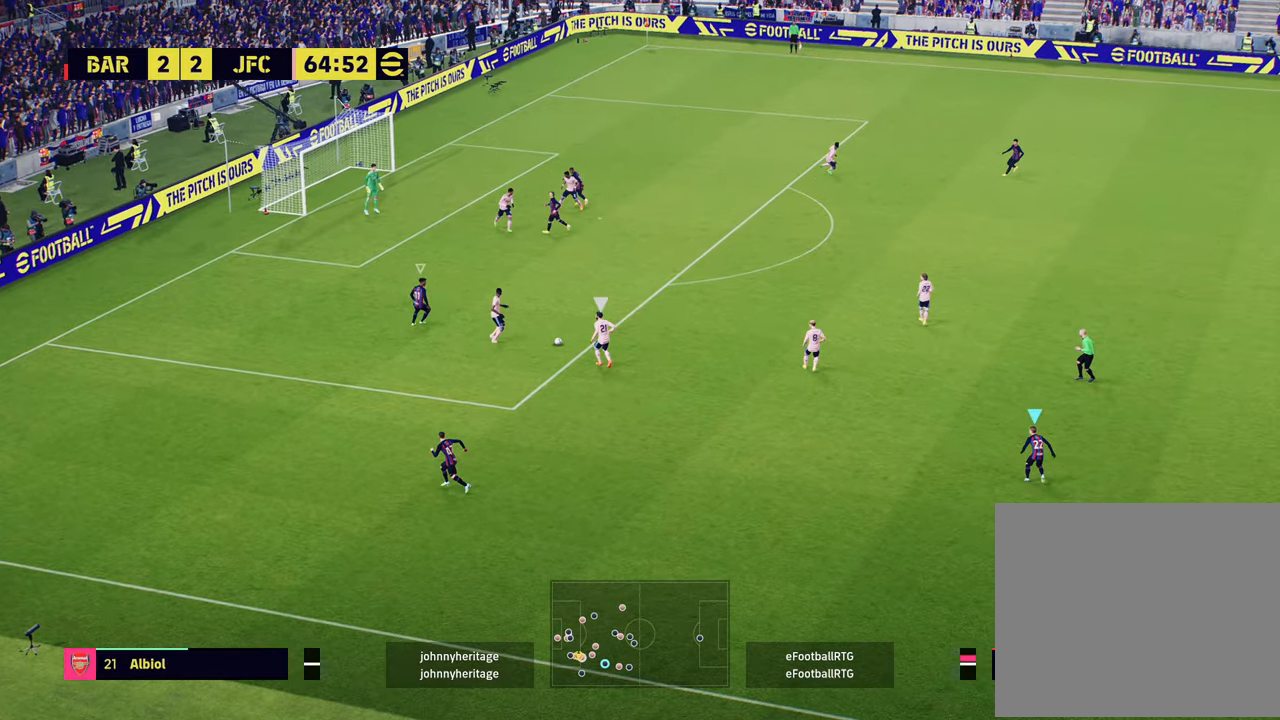
{"buttons": ["R1", "R2"], "left_stick": "up", "right_stick": "center", "events": [[250, "R1", "down"]]}
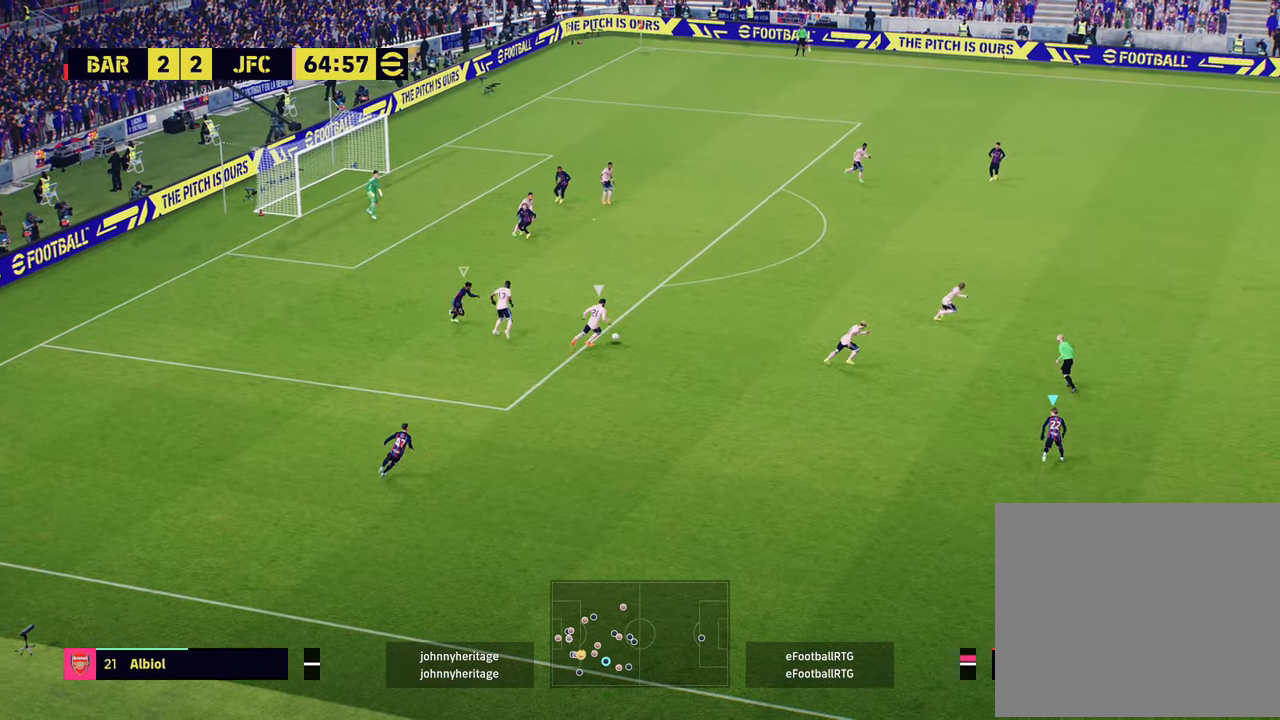
{"buttons": ["R1", "R2"], "left_stick": "up", "right_stick": "center", "events": []}
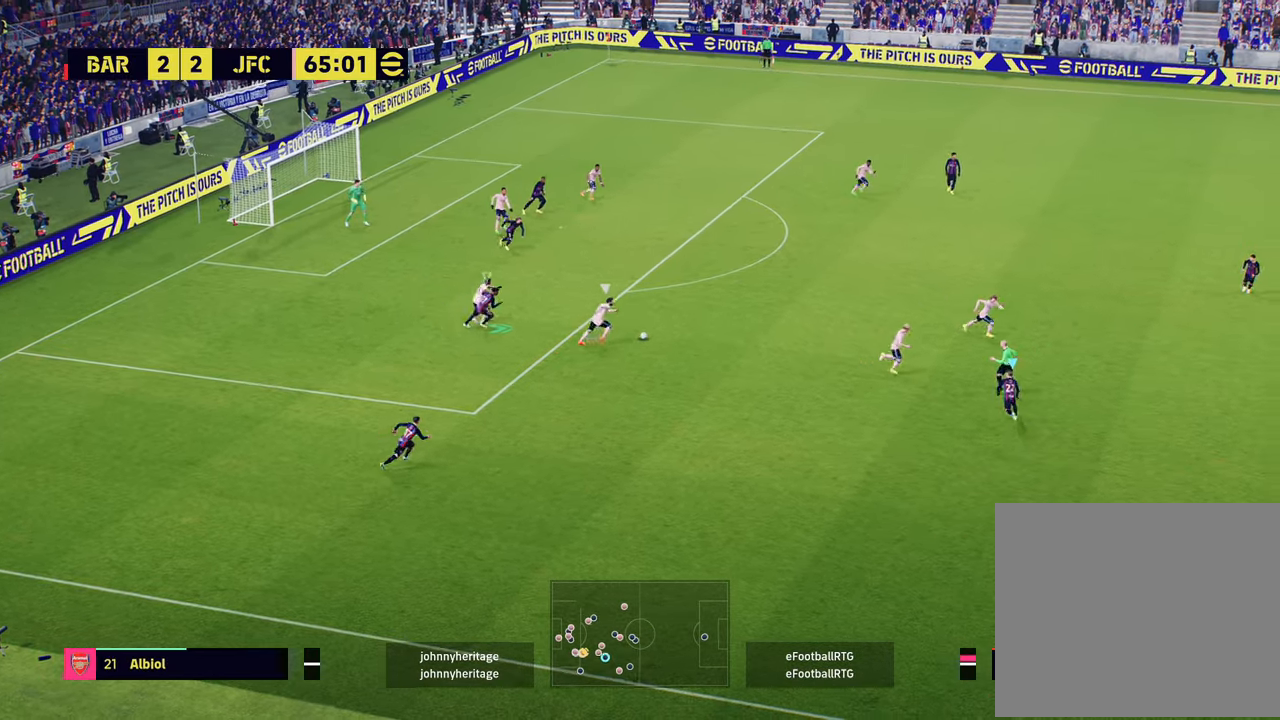
{"buttons": ["R1", "R2"], "left_stick": "up", "right_stick": "center", "events": []}
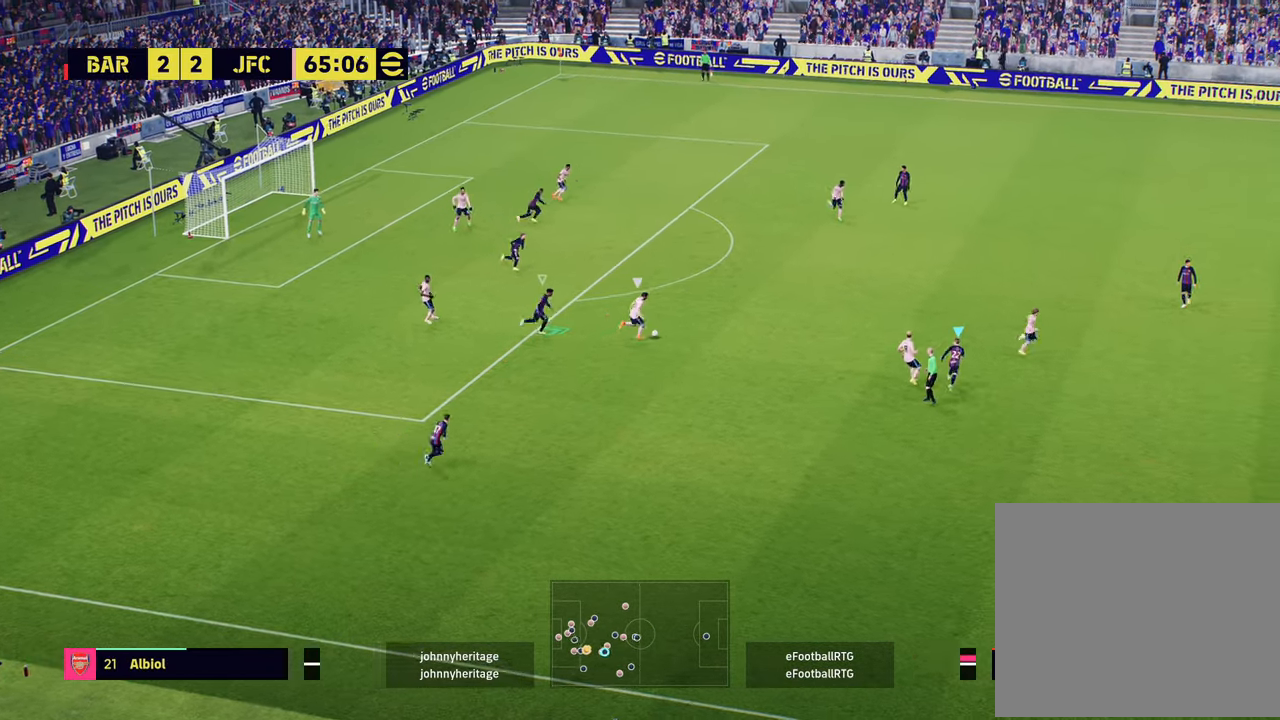
{"buttons": ["R1", "R2"], "left_stick": "up", "right_stick": "center", "events": [[367, "R1", "up"], [450, "R1", "down"]]}
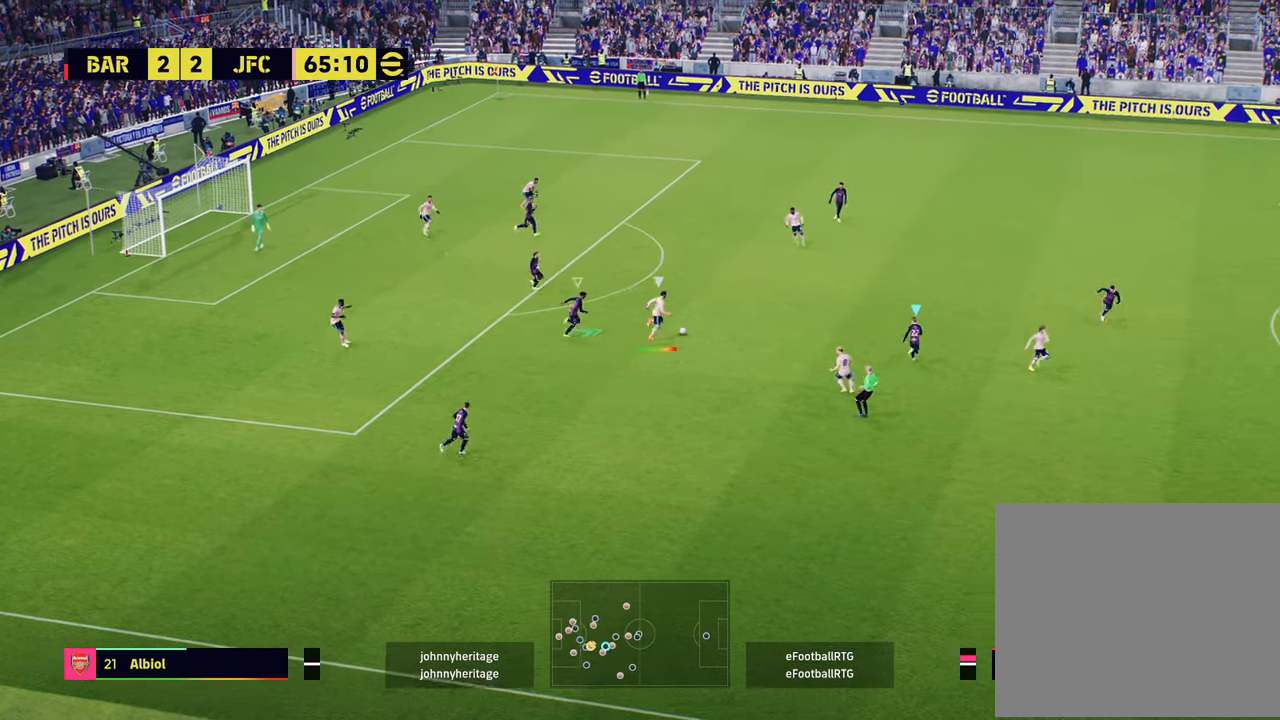
{"buttons": ["L2"], "left_stick": "up", "right_stick": "center", "events": [[334, "L2", "down"], [401, "R1", "up"], [434, "R2", "up"]]}
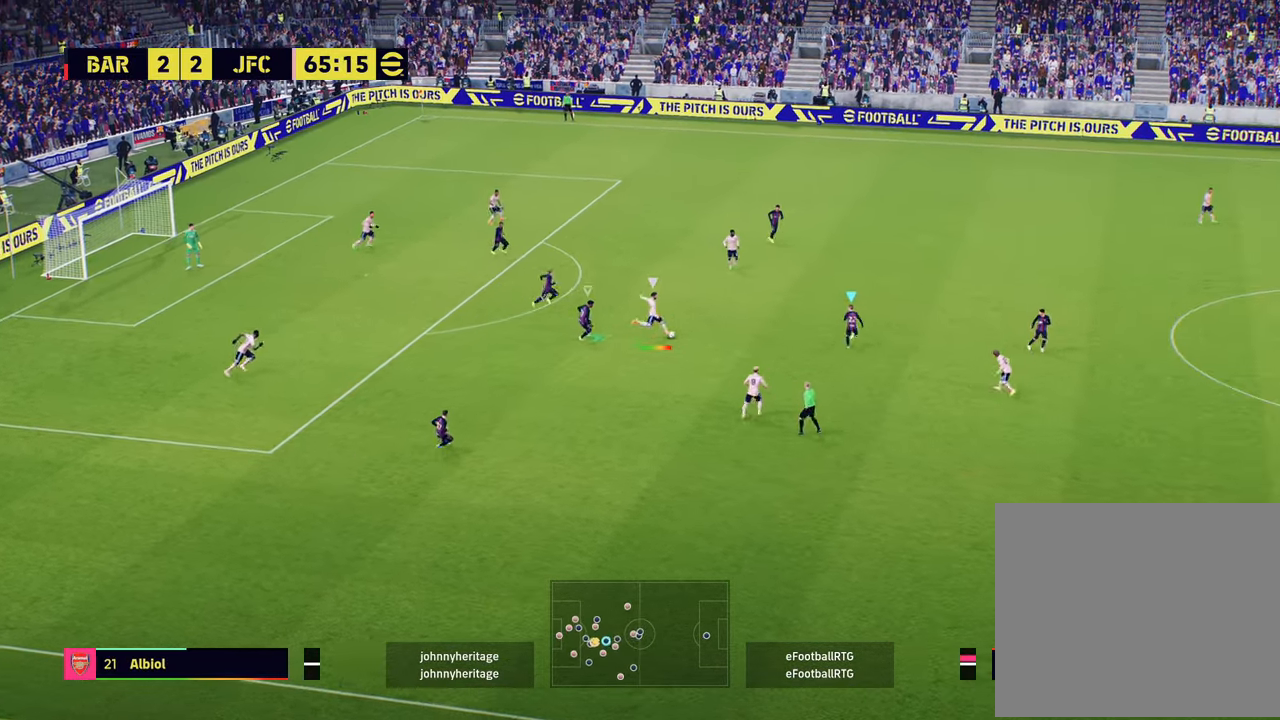
{"buttons": ["L2", "R2"], "left_stick": "up", "right_stick": "center", "events": [[216, "R2", "down"]]}
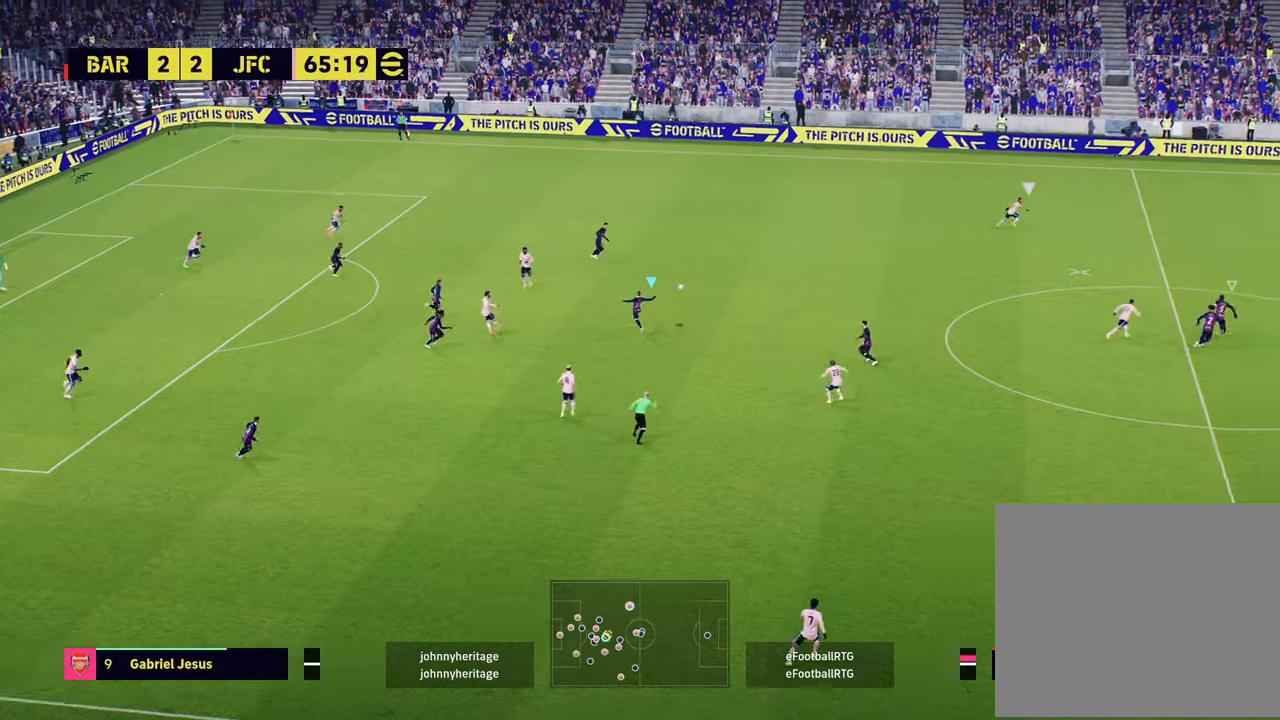
{"buttons": ["R2"], "left_stick": "up", "right_stick": "center", "events": [[134, "L2", "up"], [167, "left_stick", "up-left"], [267, "L1", "down"], [350, "L1", "up"], [501, "left_stick", "up"]]}
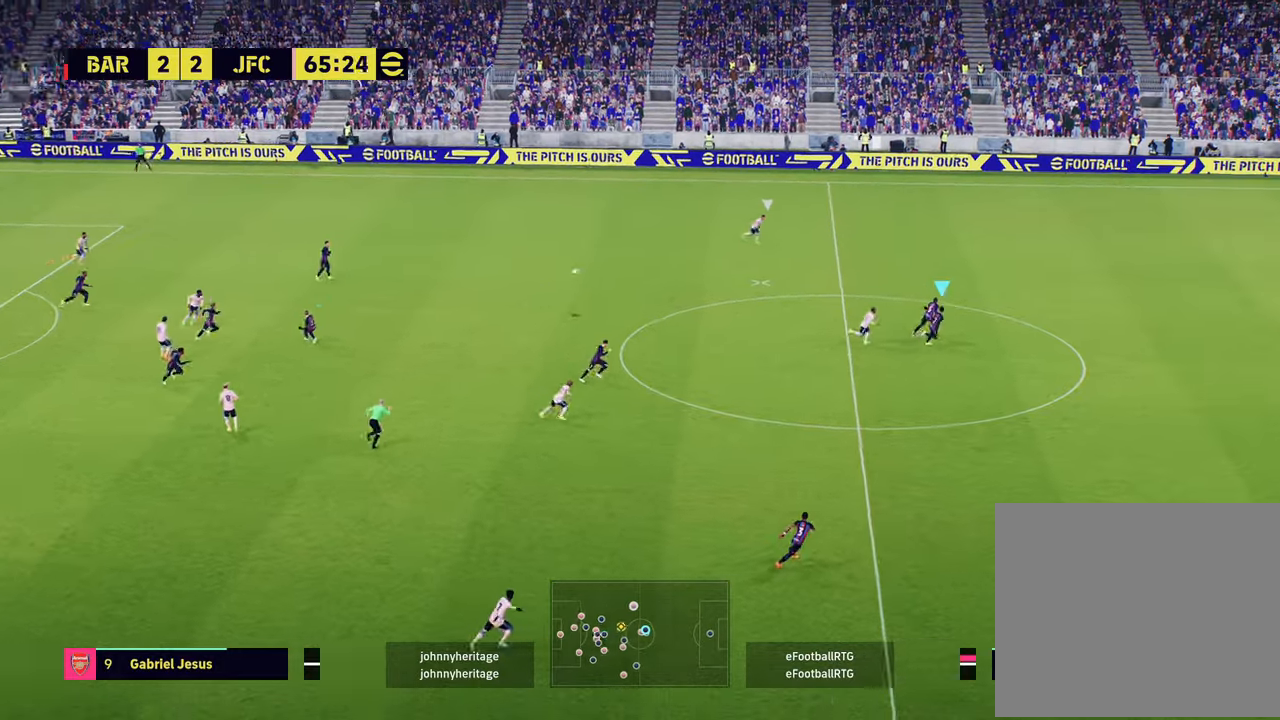
{"buttons": ["R2"], "left_stick": "up", "right_stick": "center", "events": []}
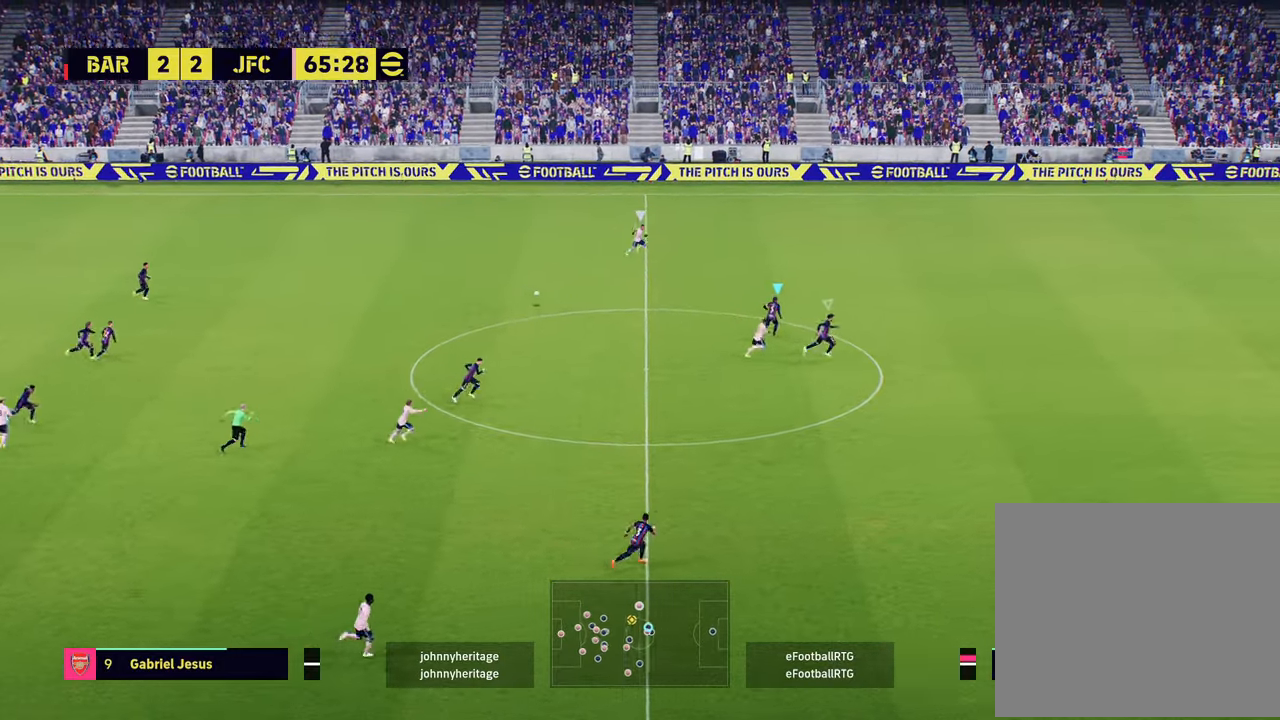
{"buttons": ["R2"], "left_stick": "up", "right_stick": "center", "events": []}
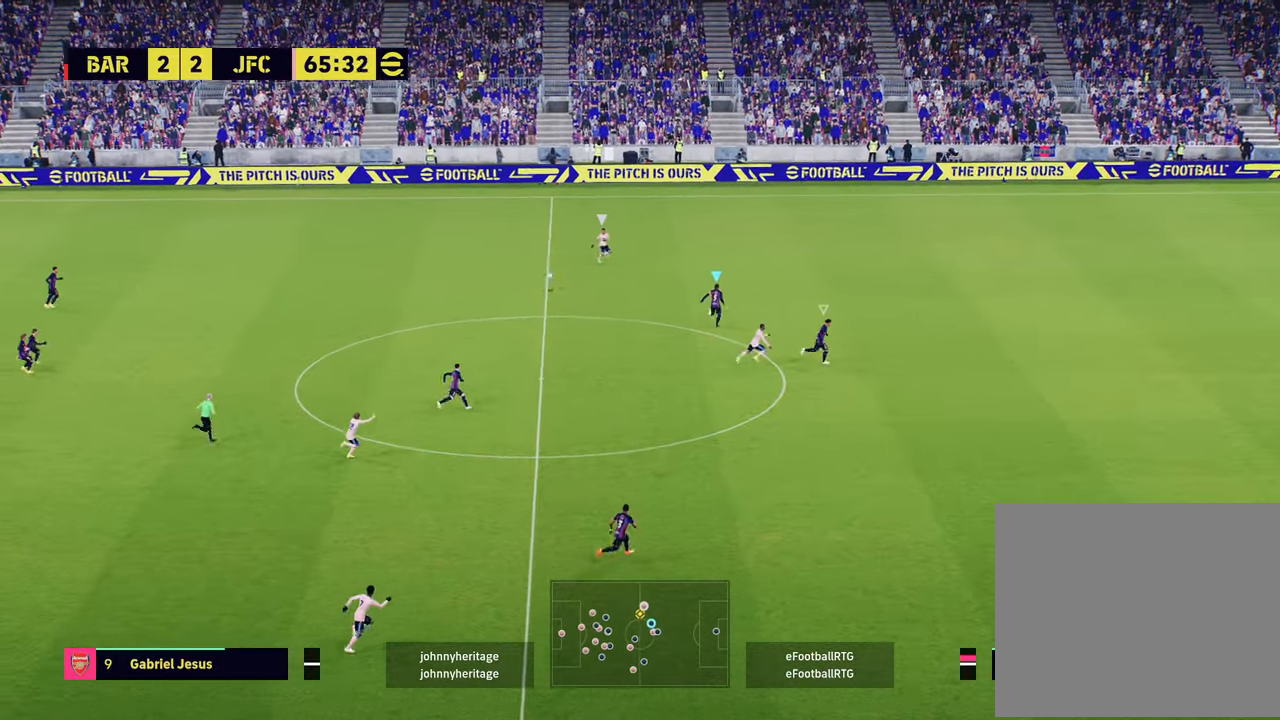
{"buttons": ["R2"], "left_stick": "up", "right_stick": "center", "events": []}
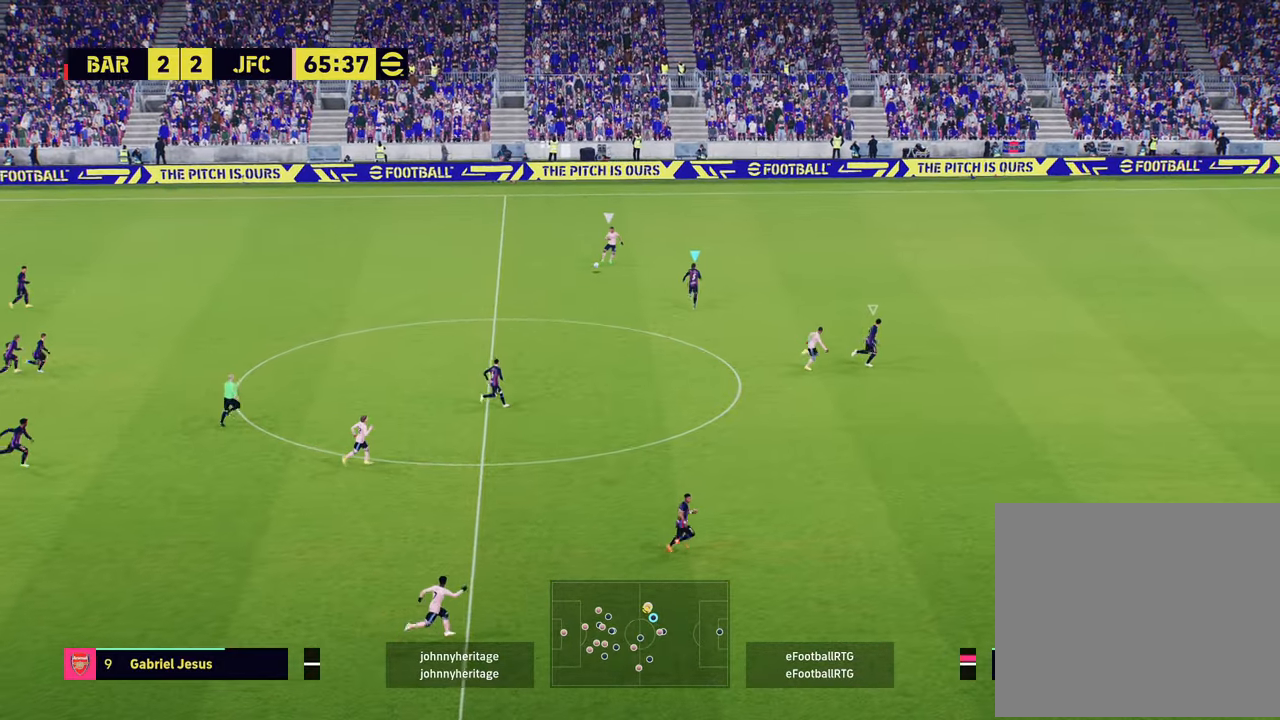
{"buttons": ["L2"], "left_stick": "up-left", "right_stick": "center", "events": [[367, "L2", "down"], [418, "R2", "up"], [468, "left_stick", "up-left"]]}